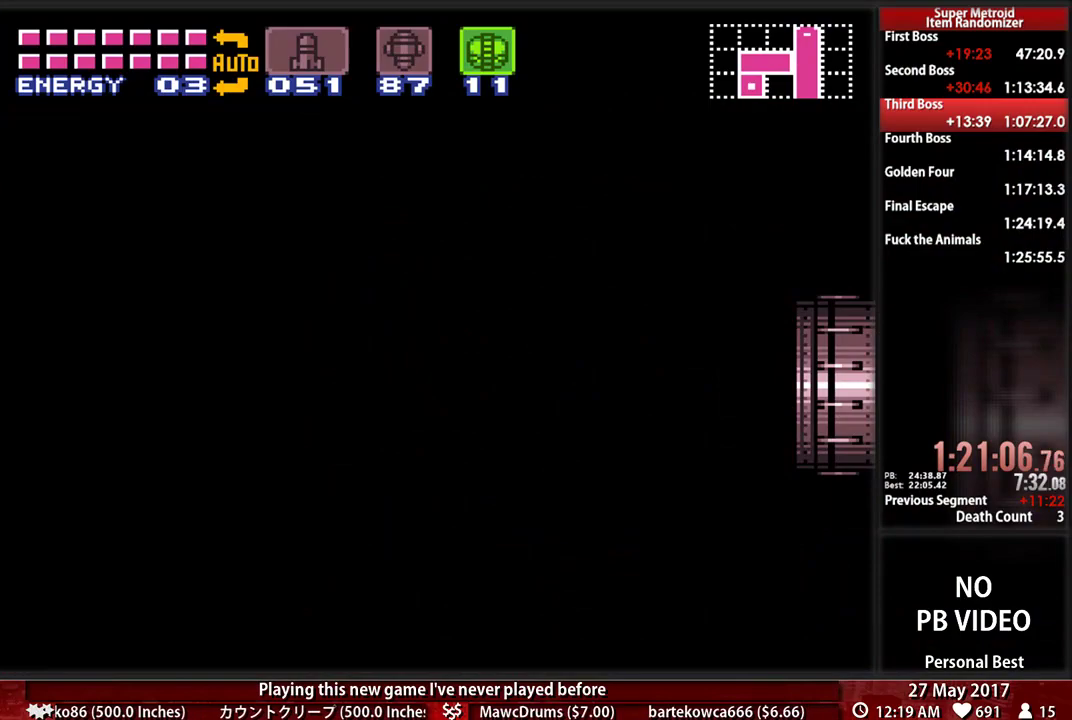
Gameplay with a controller (Nintendo layout); each line is a JSON object with the inputs held at the frame after it. "events" lists button and stick changes between this image and that frame as [ms after this image, input, new state], when the widget could be followed in between. Not read: L3 R3 SELECT START.
{"buttons": ["B", "DPAD_RIGHT"], "events": []}
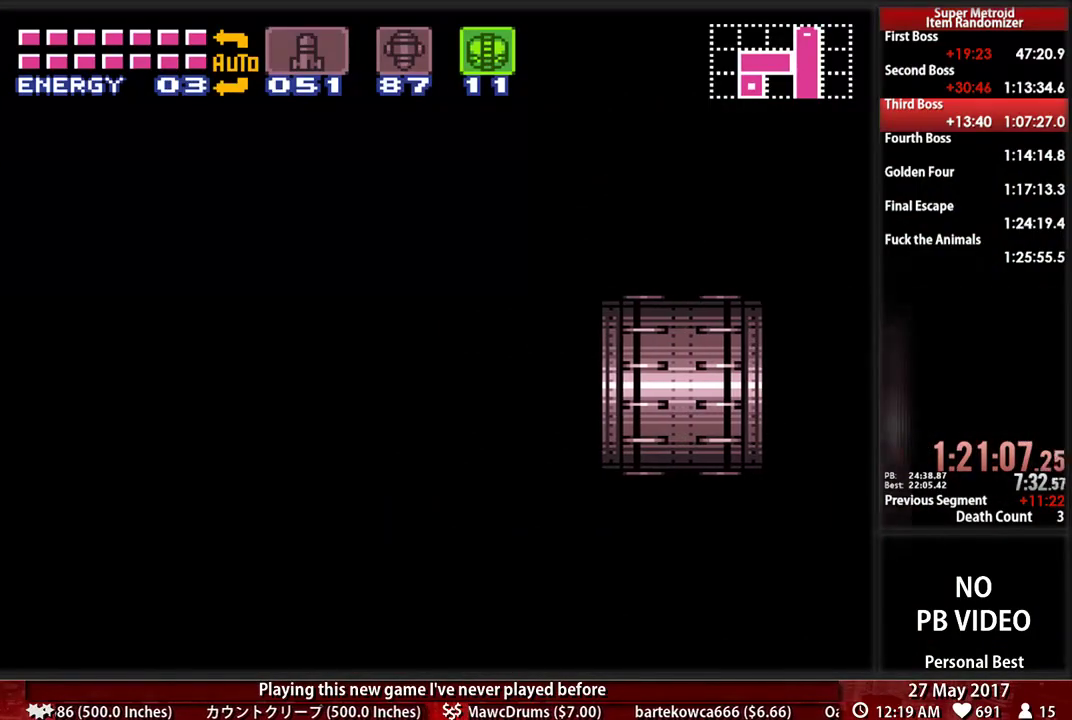
{"buttons": ["B", "DPAD_RIGHT"], "events": []}
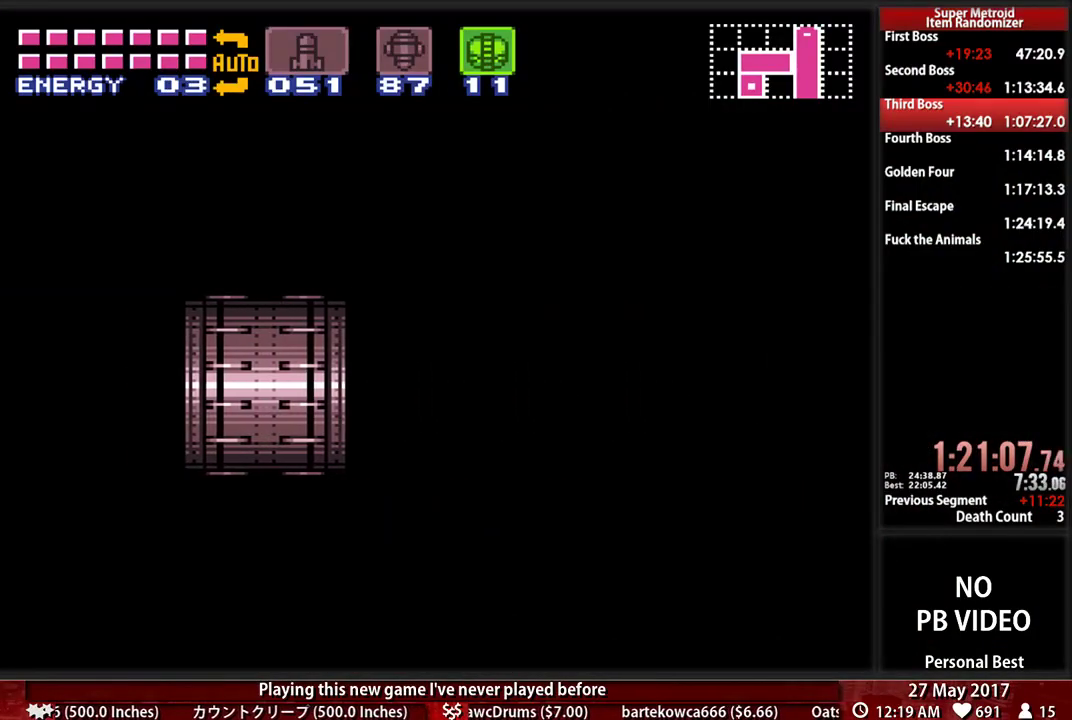
{"buttons": ["B", "DPAD_RIGHT"], "events": []}
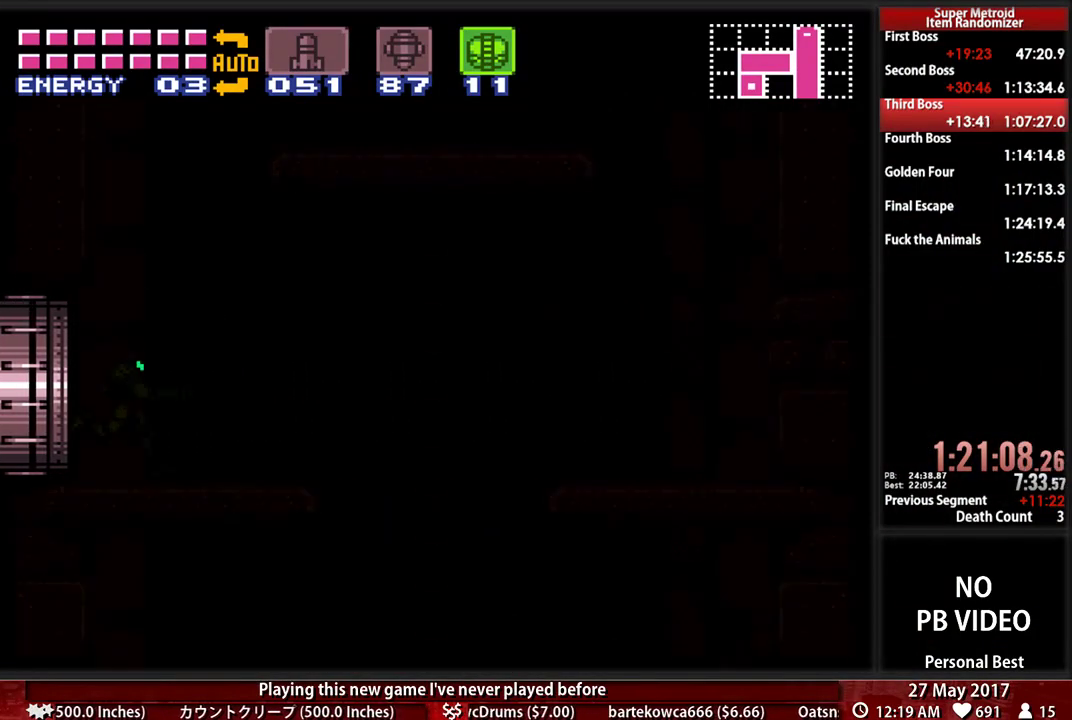
{"buttons": ["B", "DPAD_RIGHT"], "events": []}
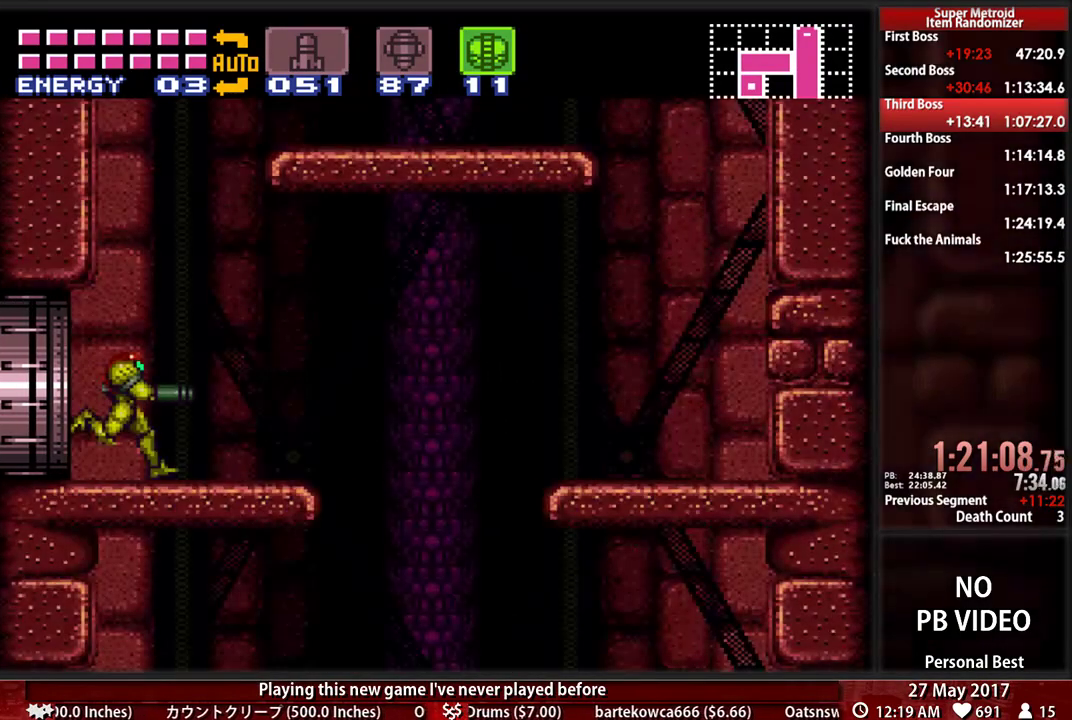
{"buttons": ["B", "Y", "DPAD_LEFT"], "events": [[310, "DPAD_RIGHT", "up"], [345, "DPAD_LEFT", "down"], [379, "Y", "down"]]}